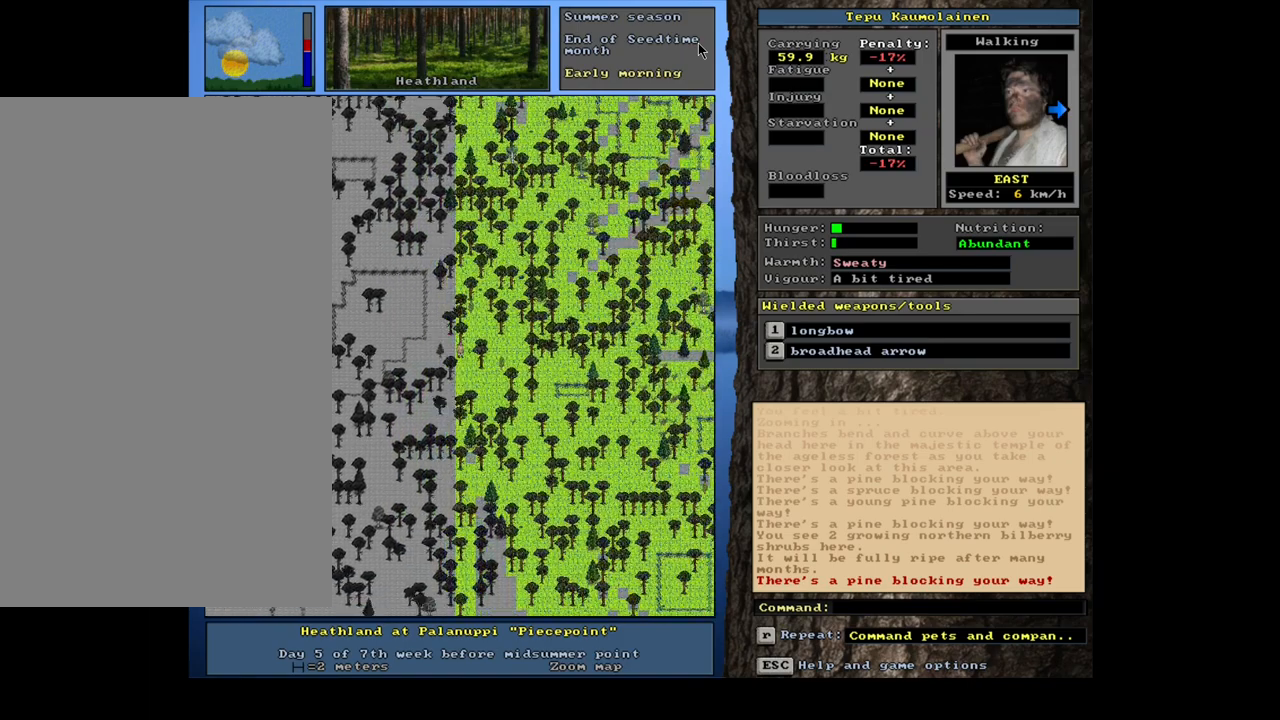
Gameplay with keyboard and mouse; each line is a JSON object with the keys and mouse buttons held at the frame after it. "events" lists presses ("down") and releases ("up") of ".", "/", "0", "1", "2", "3", "4", "5", "6", "7", "8", "9", "a", "alt_l", "alt_r", "b", "backslash", "backspace", "c", "caps_lock", "comma", "ctrl_l", "ctrl_r", "d", "down", "e", "equals", "escape", "f", "f1", "f10", "f11", "f12", "f2", "f3", "f4", "f5", "f6", "f7", "f8", "f9", "g", "h", "i", "j", "k", "l", "lbracket", "left", "m", "minus", "n", "num0", "num1", "num2", "num3", "num4", "num5", "num6", "num7", "num8", "num9", "o", "p", "q", "quote", "r", "rbracket", "return", "right", "s", "semicolon", "shift_l", "shift_r", "space", "super", "t", "tab", "tilde", "u", "up", "v", "w", "x", "y", "z", "mouse_left", "mouse_wheel", "mouse_right", "mouse_mb4" and "mouse_mb5" between this image and that frame as [ms after this image, input, new state], when the widget could be followed in between. "mouse_left", "mouse_wheel", "mouse_right", "mouse_mb4", "mouse_mb5" = the "left", "wheel", "right", "mb4", "mb5" buttons of the "mouse" list. No other keys are recorded. "wheel" means that the mouse wheel is clicked or scrolled. Mouse movement is not recorded. Not read: other_keys.
{"keys": ["ctrl_l", "num3"], "mouse": [], "events": [[50, "num3", "up"], [483, "num3", "down"]]}
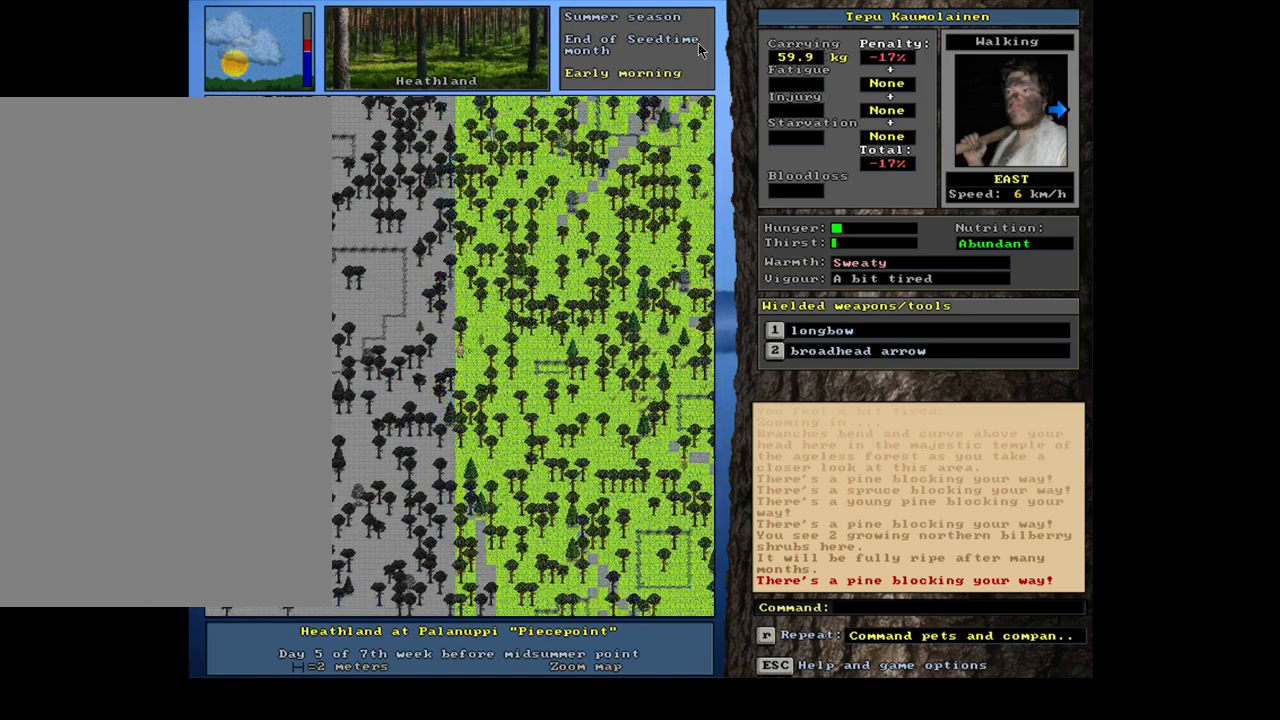
{"keys": ["ctrl_l"], "mouse": [], "events": [[50, "num3", "up"], [150, "num3", "down"], [183, "num3", "up"], [383, "num6", "down"], [483, "num6", "up"]]}
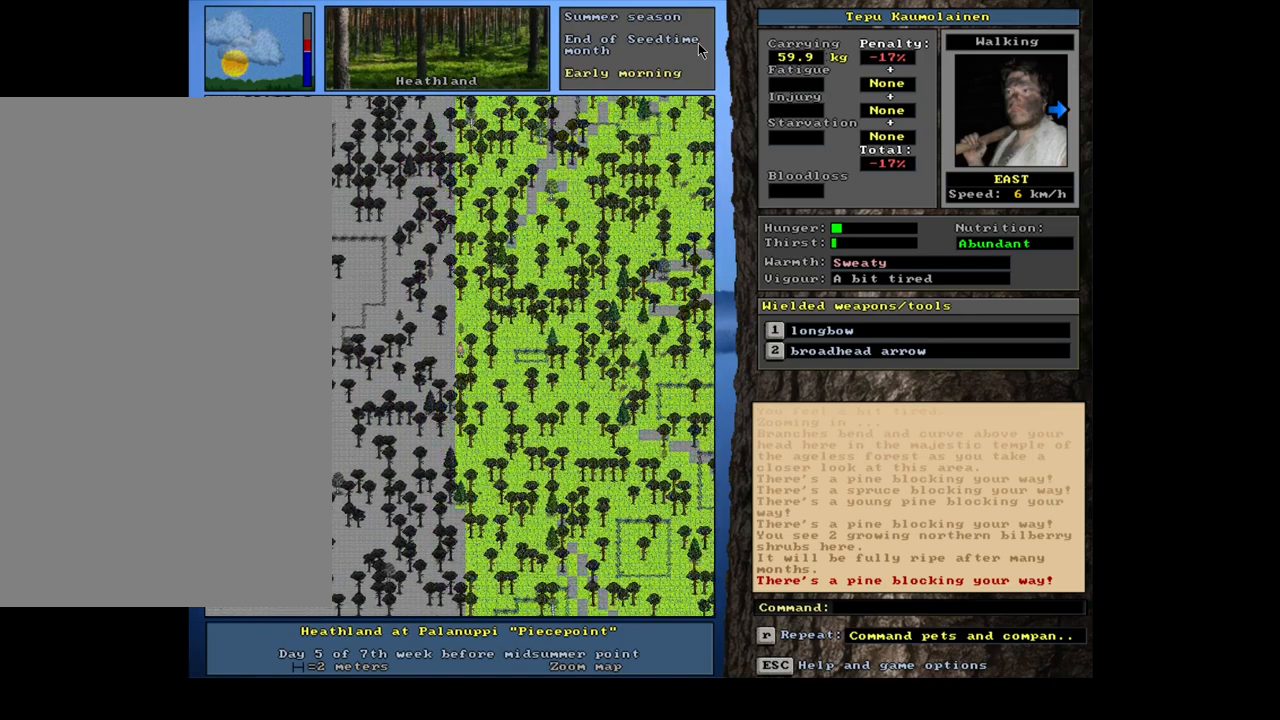
{"keys": ["ctrl_l", "num3"], "mouse": [], "events": [[167, "num6", "down"], [233, "num6", "up"], [417, "num3", "down"]]}
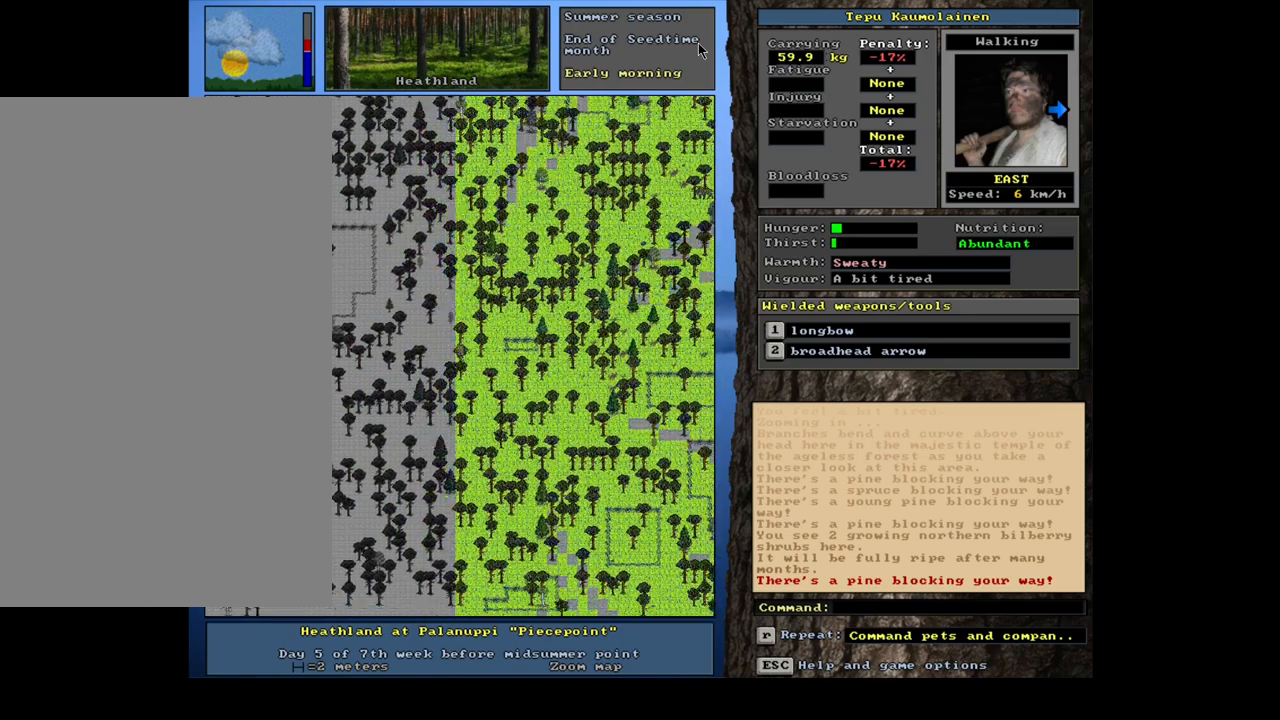
{"keys": ["ctrl_l"], "mouse": [], "events": [[33, "num3", "up"], [133, "num3", "down"], [233, "num3", "up"]]}
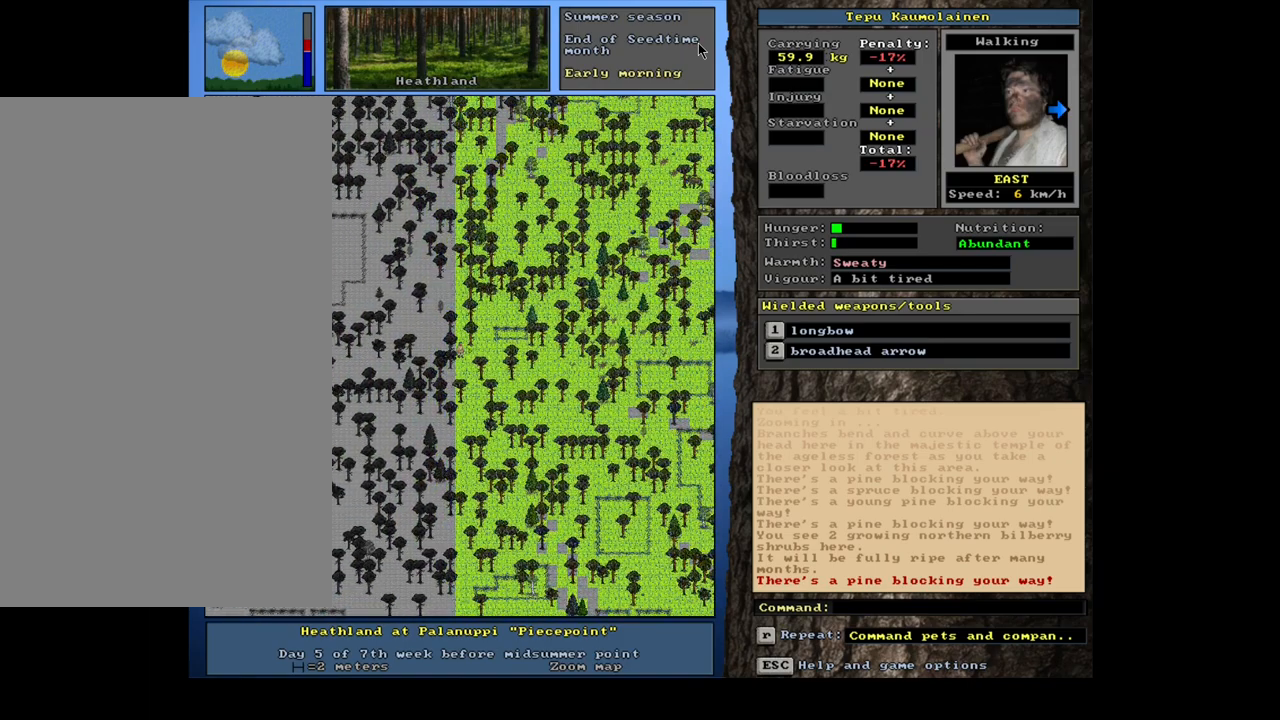
{"keys": ["ctrl_l"], "mouse": [], "events": [[33, "num6", "down"], [100, "num6", "up"], [200, "num6", "down"], [267, "num6", "up"], [383, "num6", "down"], [433, "num6", "up"]]}
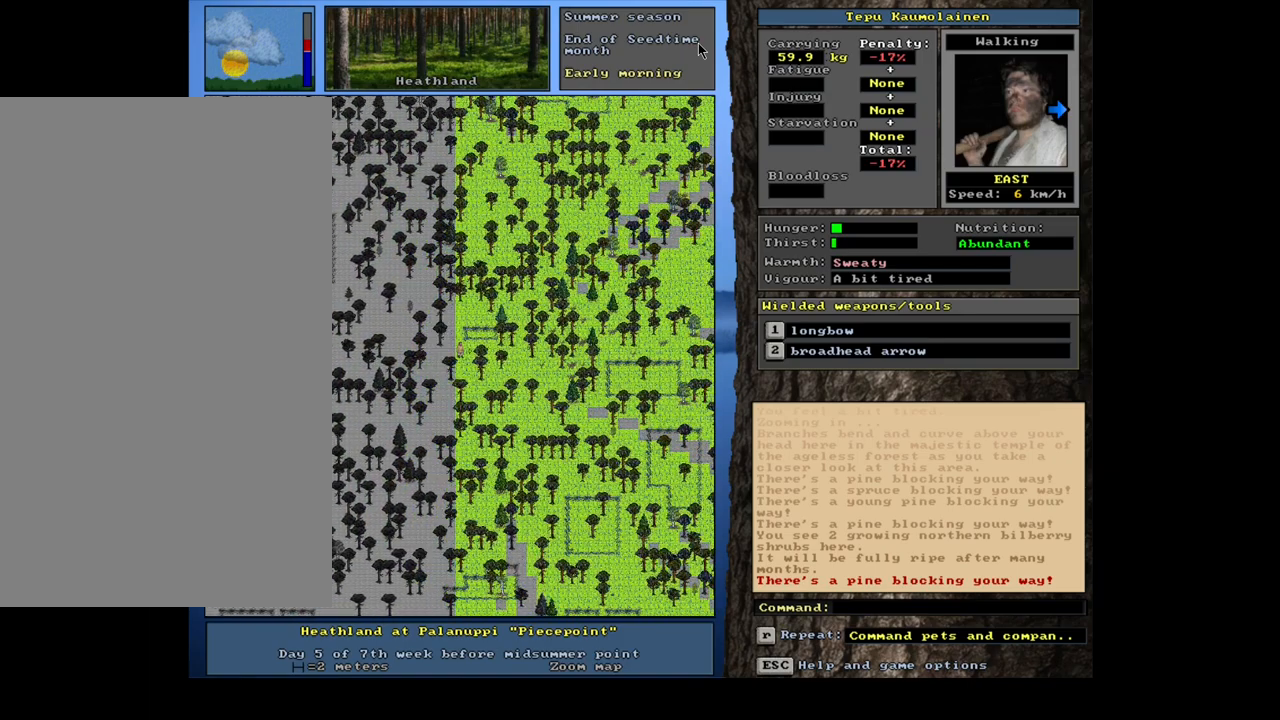
{"keys": ["ctrl_l"], "mouse": [], "events": [[100, "num9", "down"], [167, "num9", "up"]]}
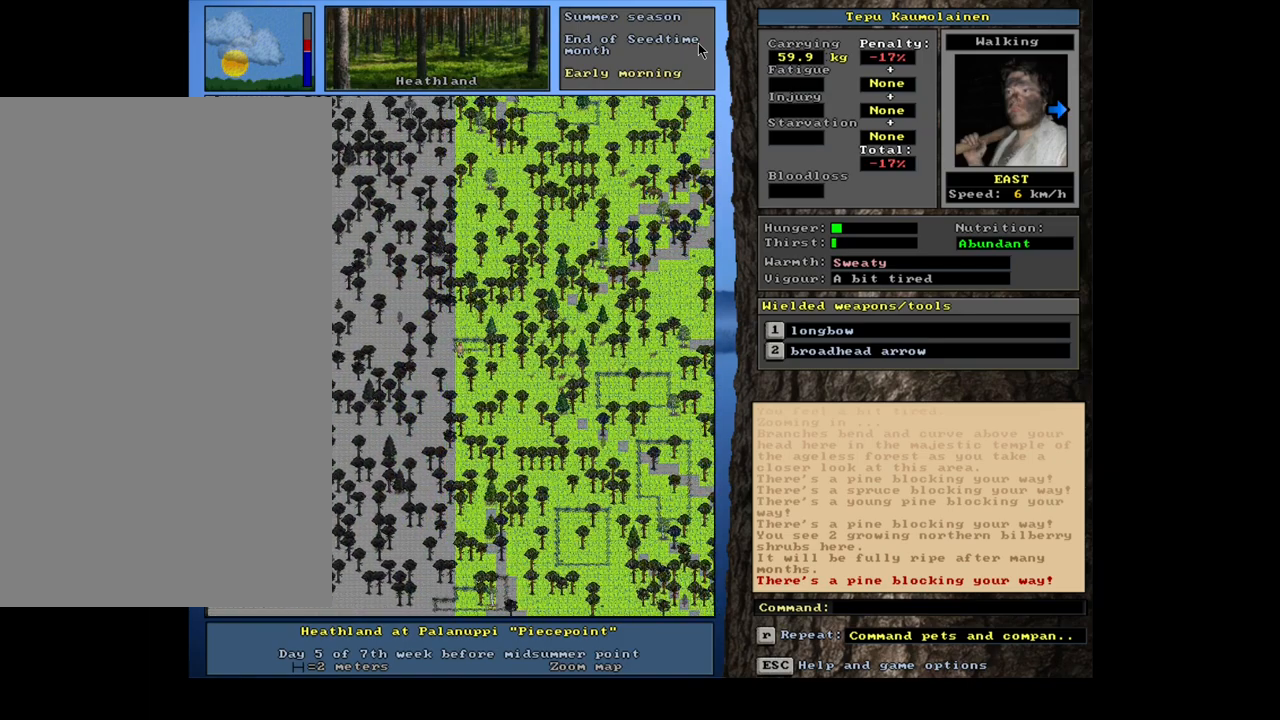
{"keys": ["ctrl_l"], "mouse": [], "events": []}
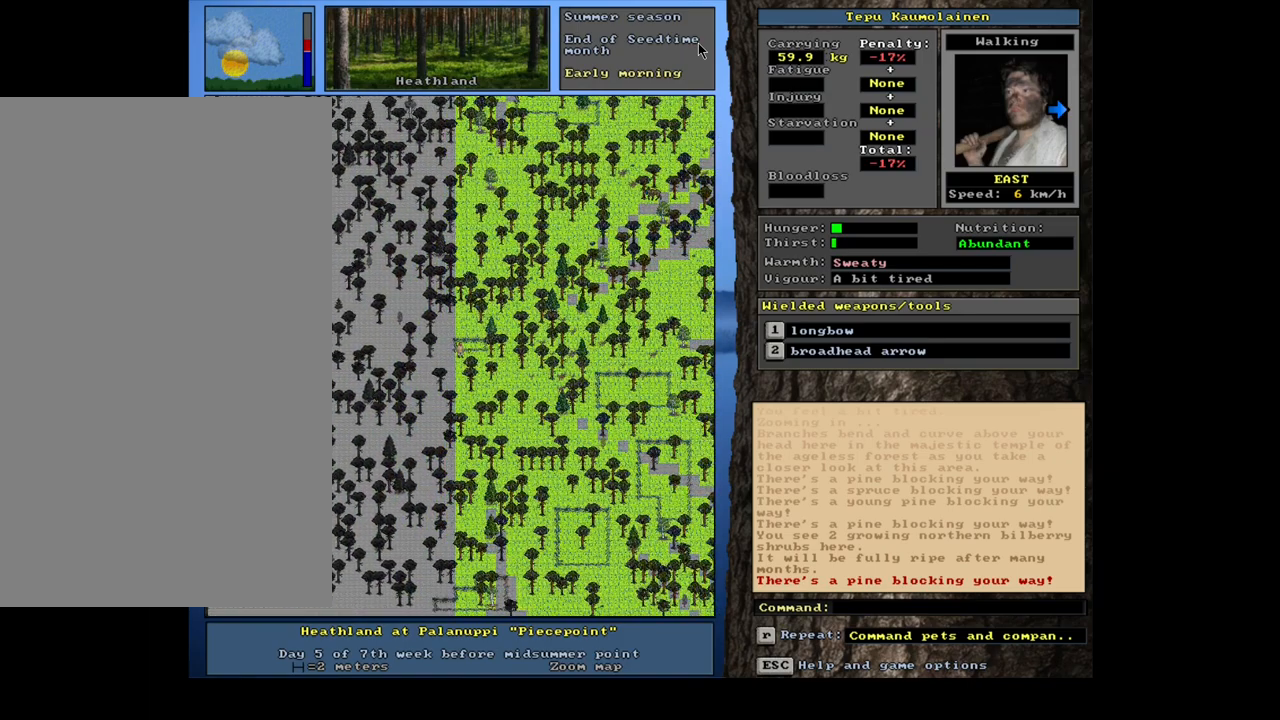
{"keys": [], "mouse": [], "events": [[283, "ctrl_l", "up"]]}
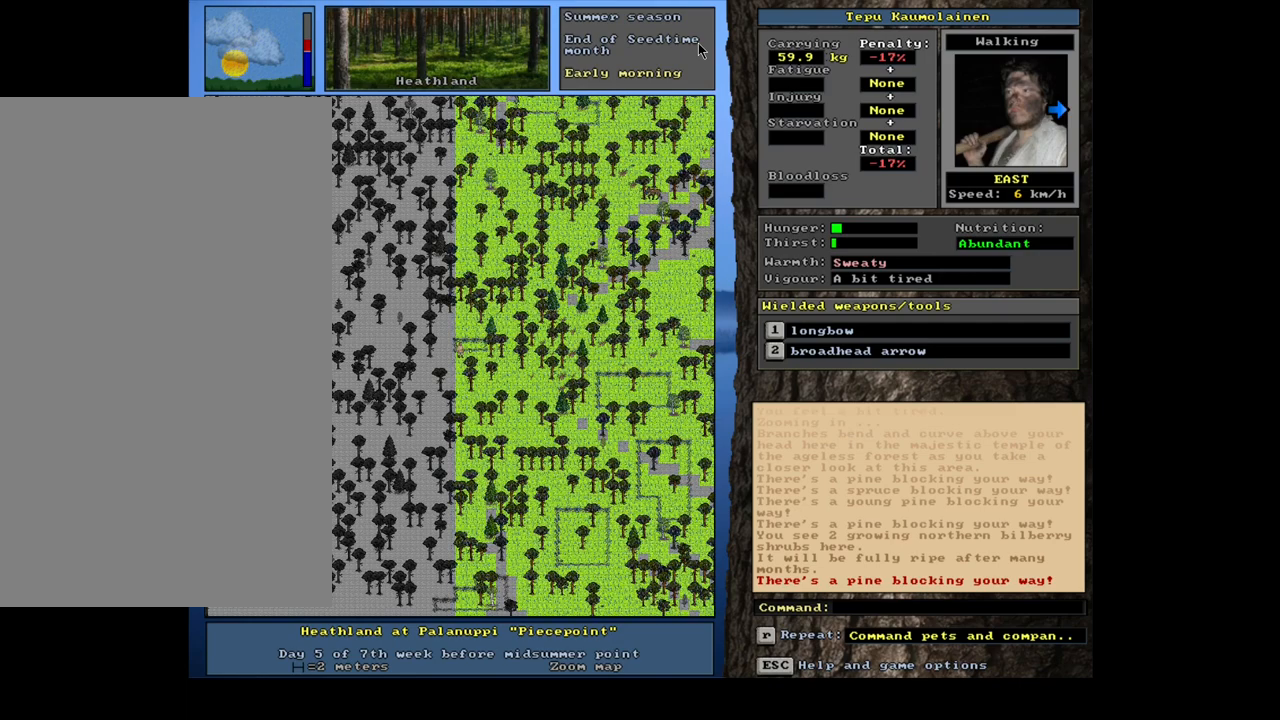
{"keys": [], "mouse": [], "events": [[133, "f3", "down"], [217, "f3", "up"]]}
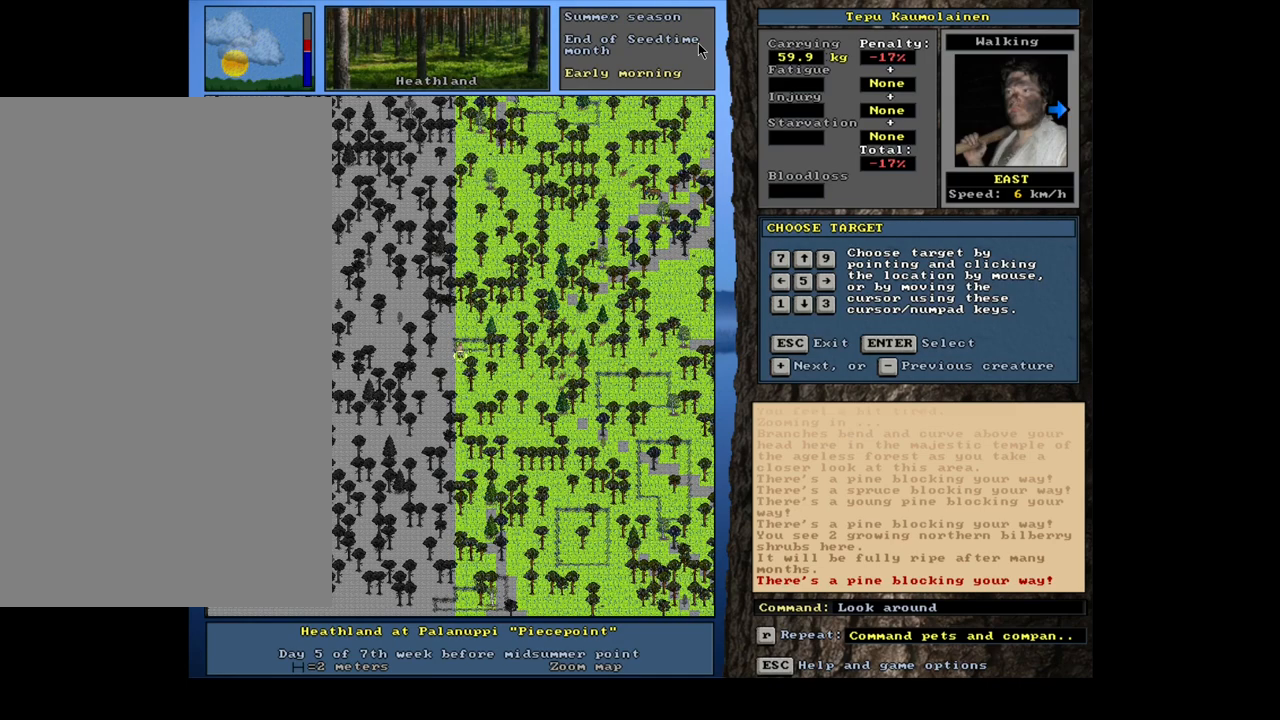
{"keys": ["equals", "shift_l"], "mouse": [], "events": [[83, "shift_l", "down"], [450, "equals", "down"]]}
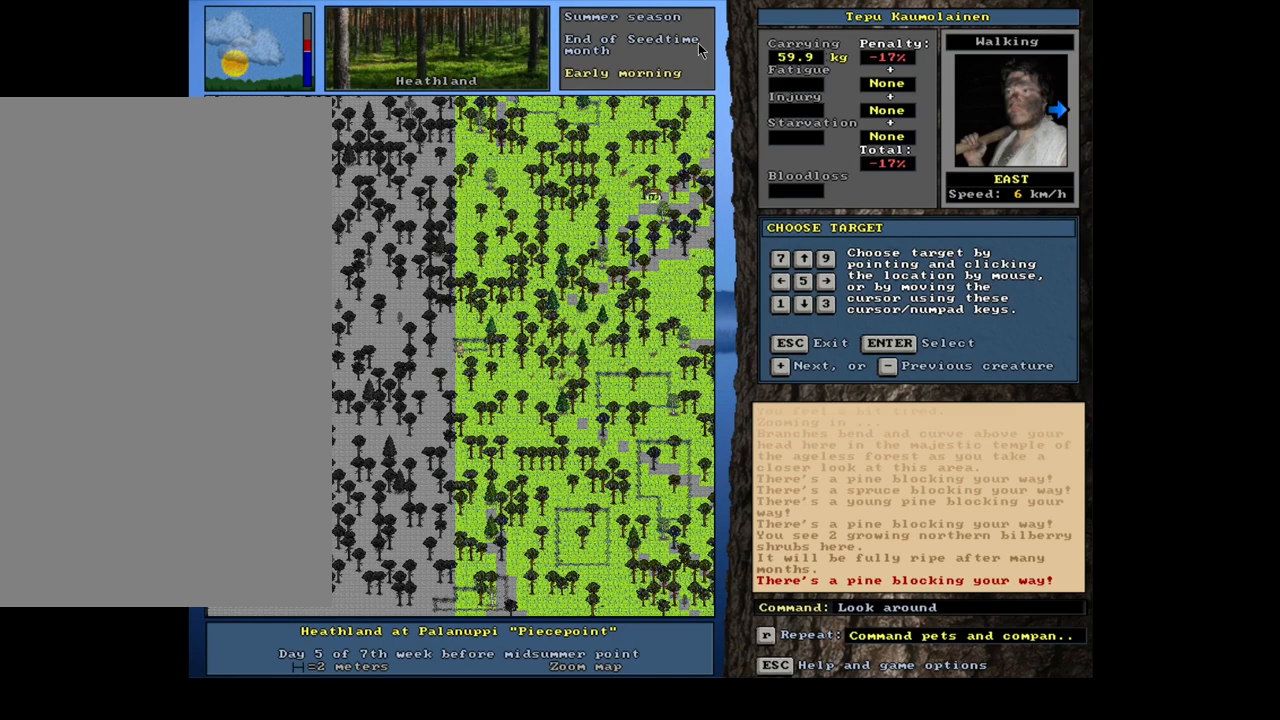
{"keys": [], "mouse": [], "events": [[33, "equals", "up"], [367, "shift_l", "up"]]}
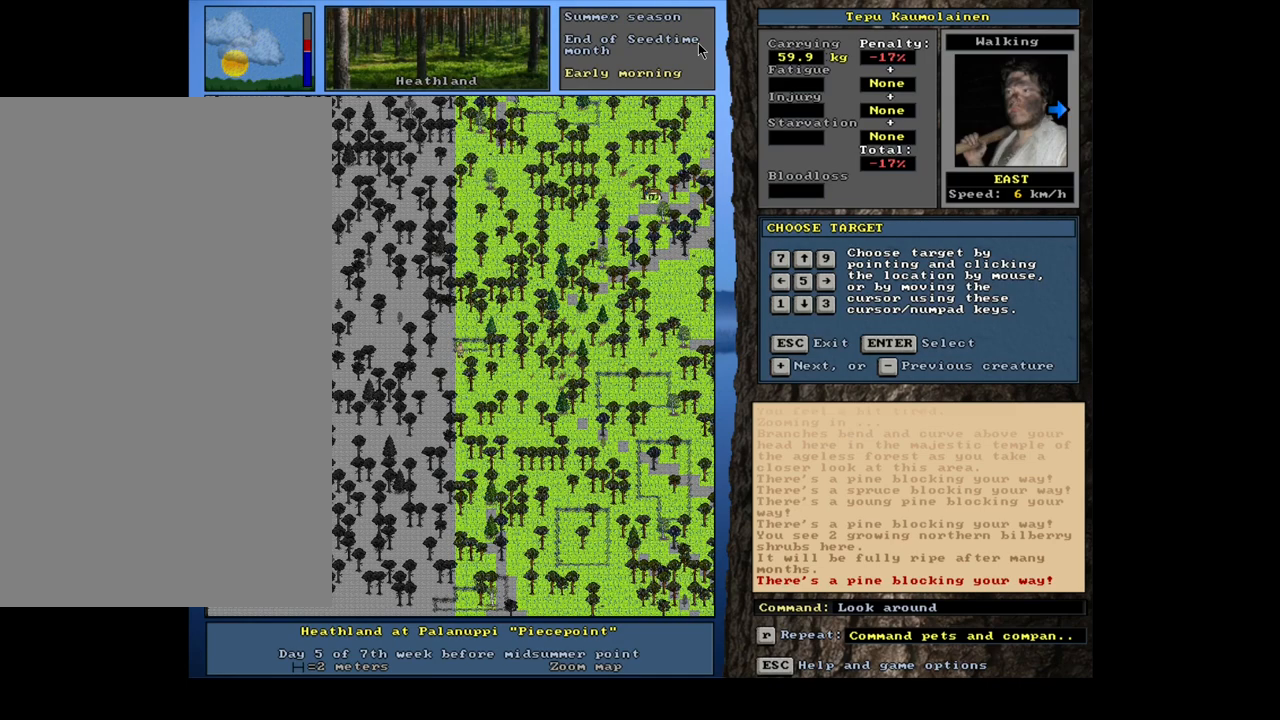
{"keys": [], "mouse": [], "events": [[300, "return", "down"], [400, "return", "up"]]}
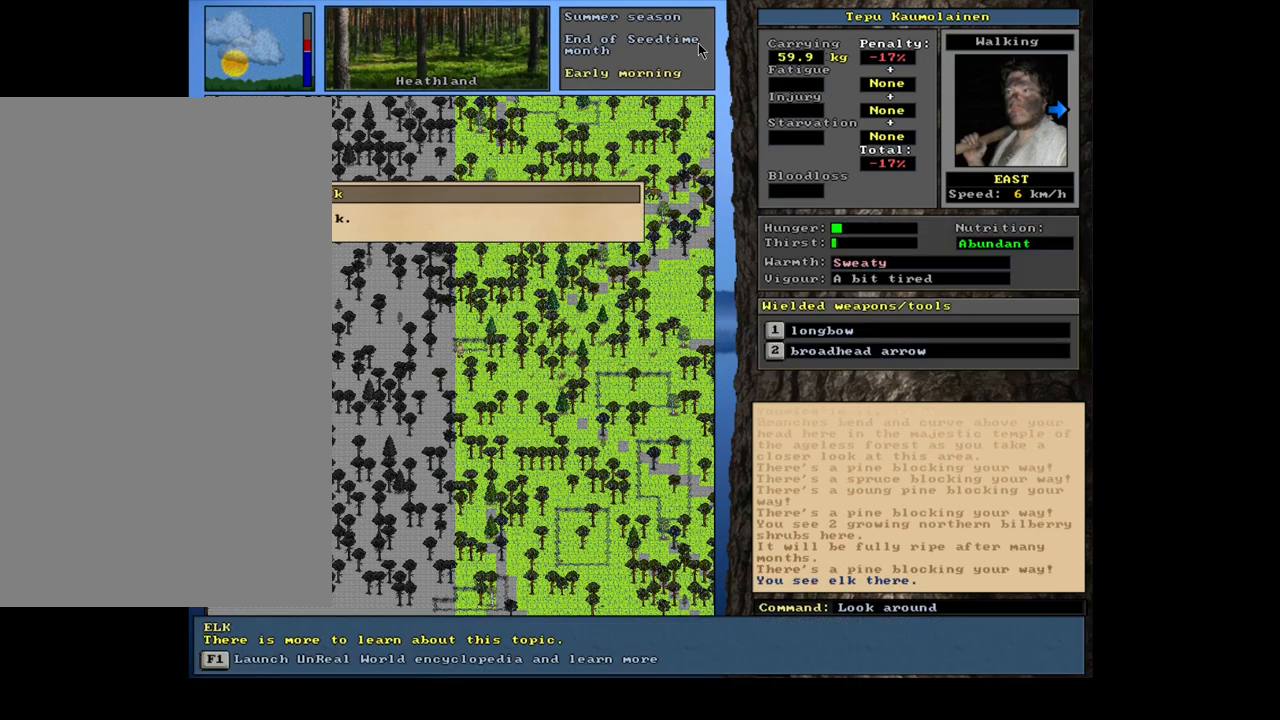
{"keys": [], "mouse": [], "events": []}
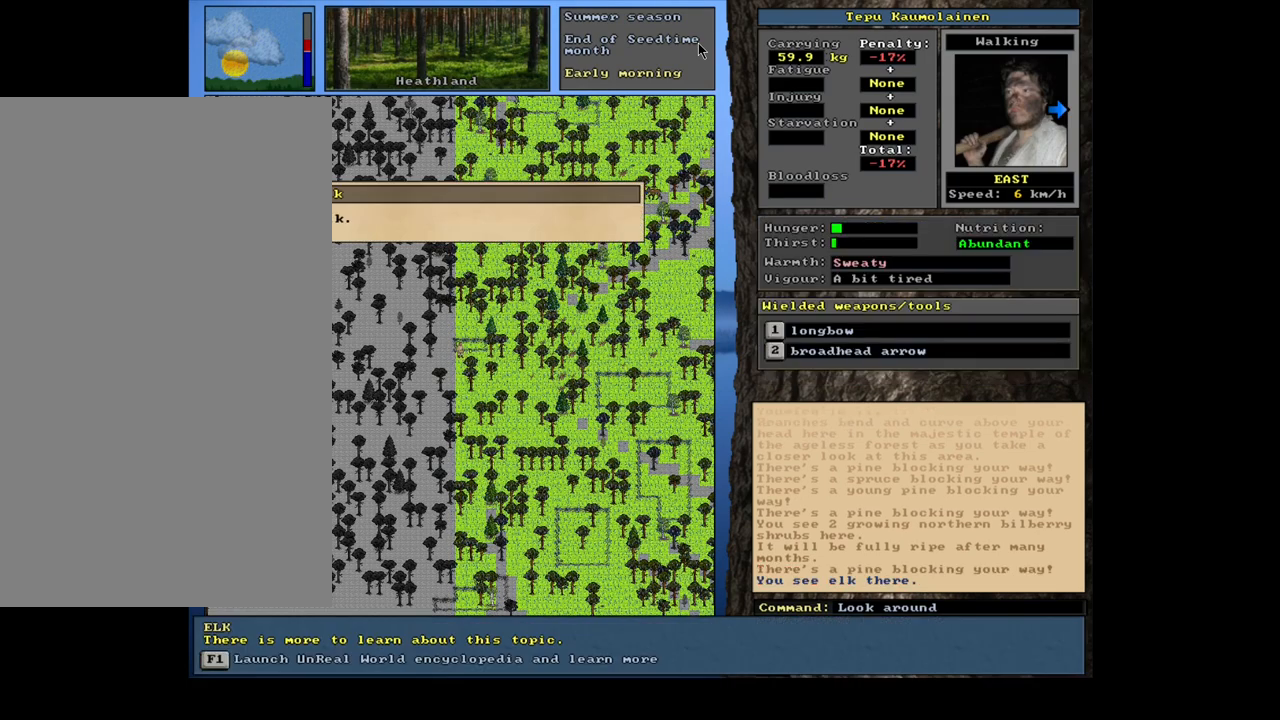
{"keys": [], "mouse": [], "events": [[167, "escape", "down"], [250, "escape", "up"], [350, "escape", "down"], [433, "escape", "up"]]}
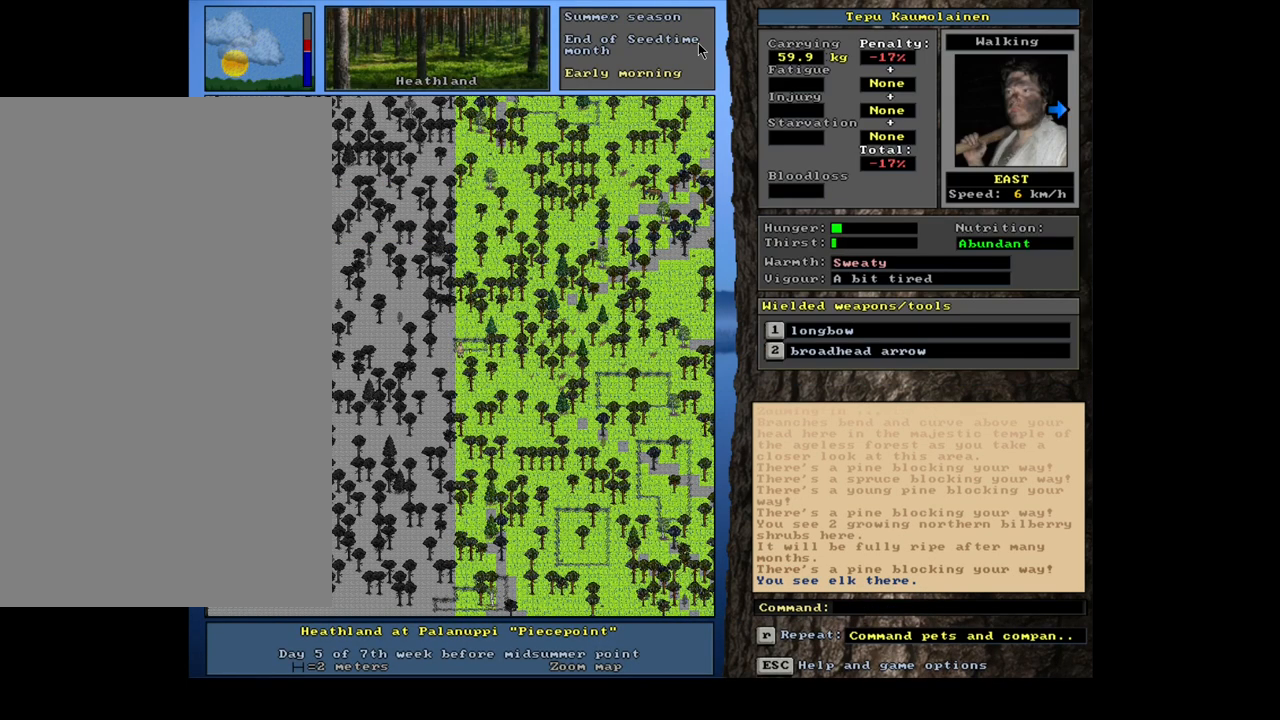
{"keys": [], "mouse": [], "events": []}
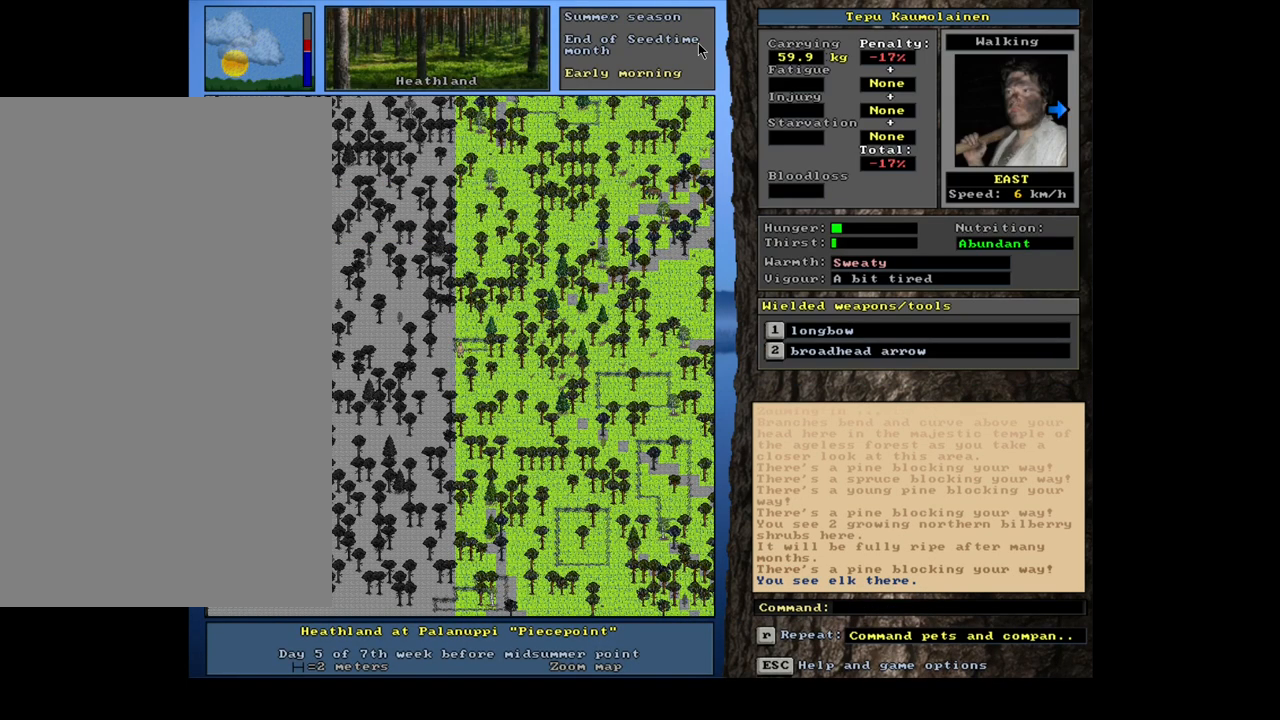
{"keys": [], "mouse": [], "events": []}
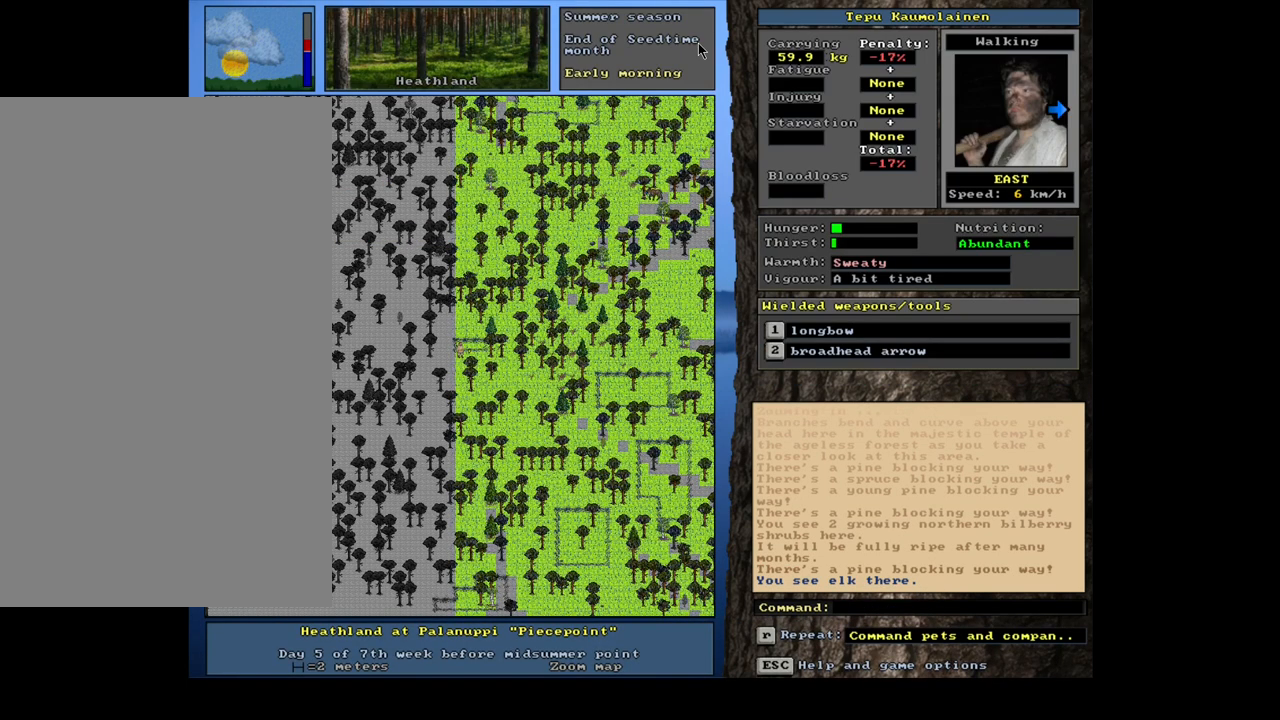
{"keys": [], "mouse": [], "events": [[350, "h", "down"], [433, "h", "up"]]}
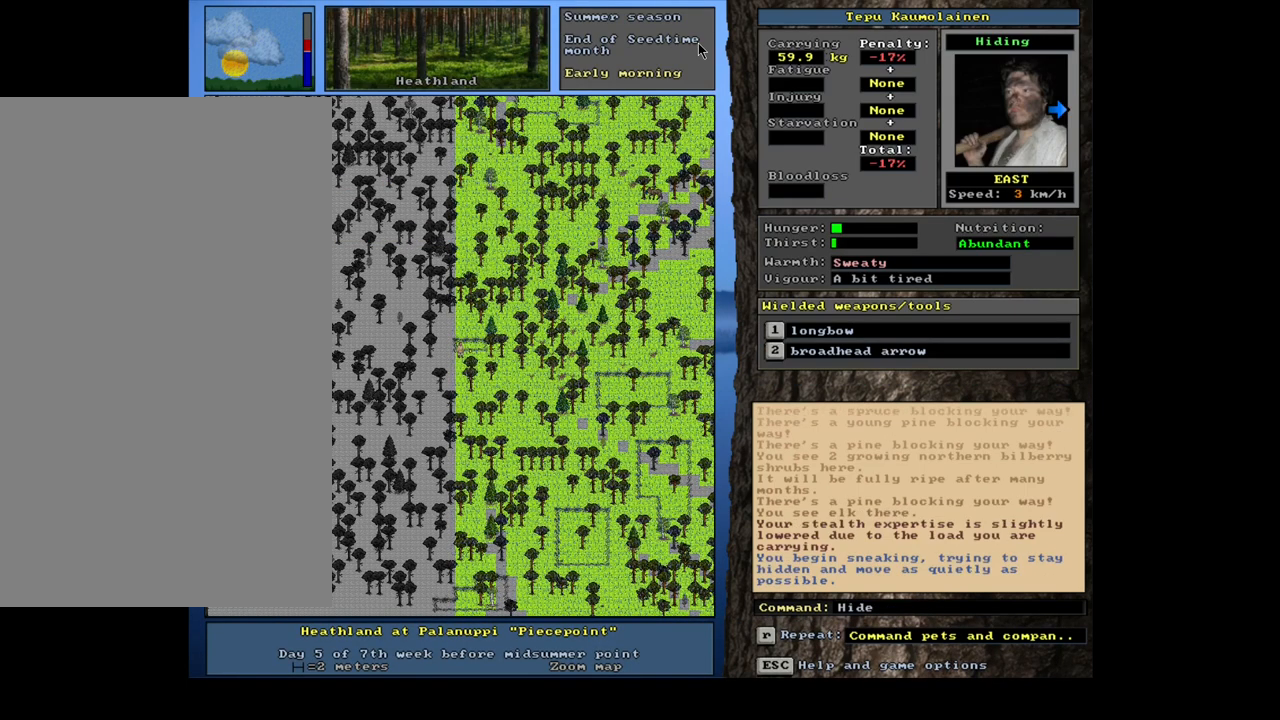
{"keys": [], "mouse": [], "events": []}
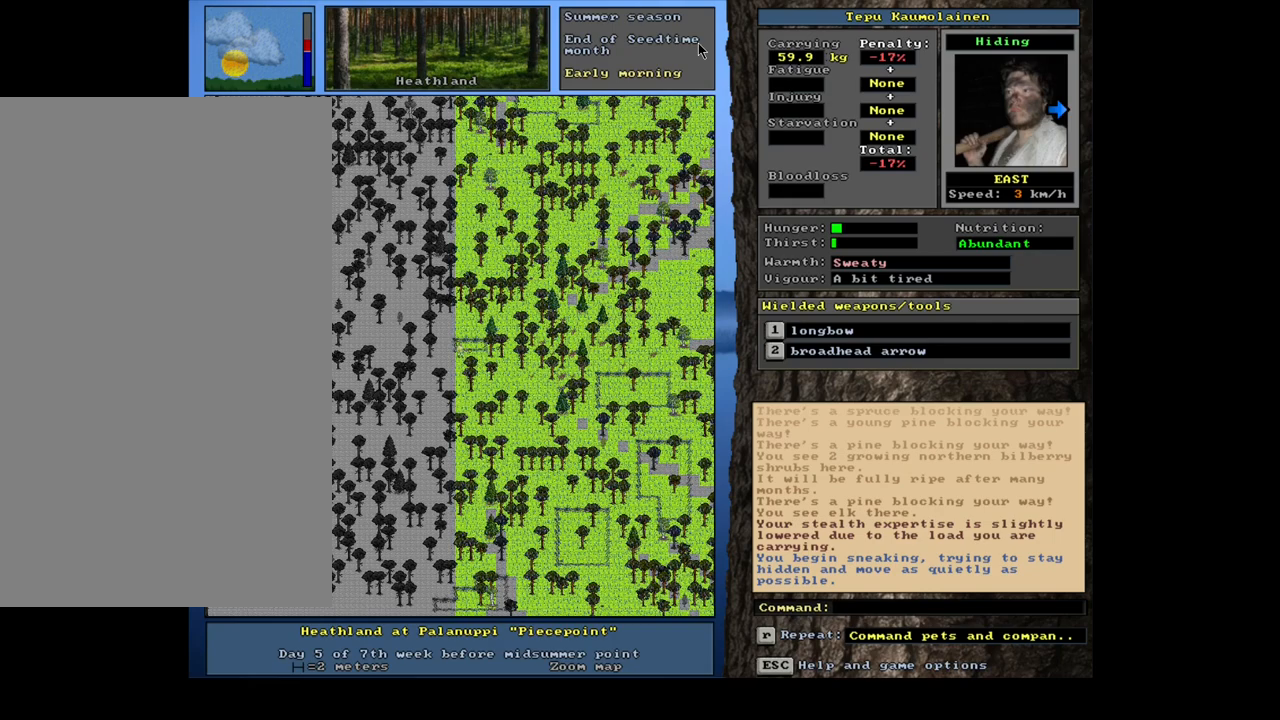
{"keys": [], "mouse": [], "events": [[67, "a", "down"], [150, "a", "up"]]}
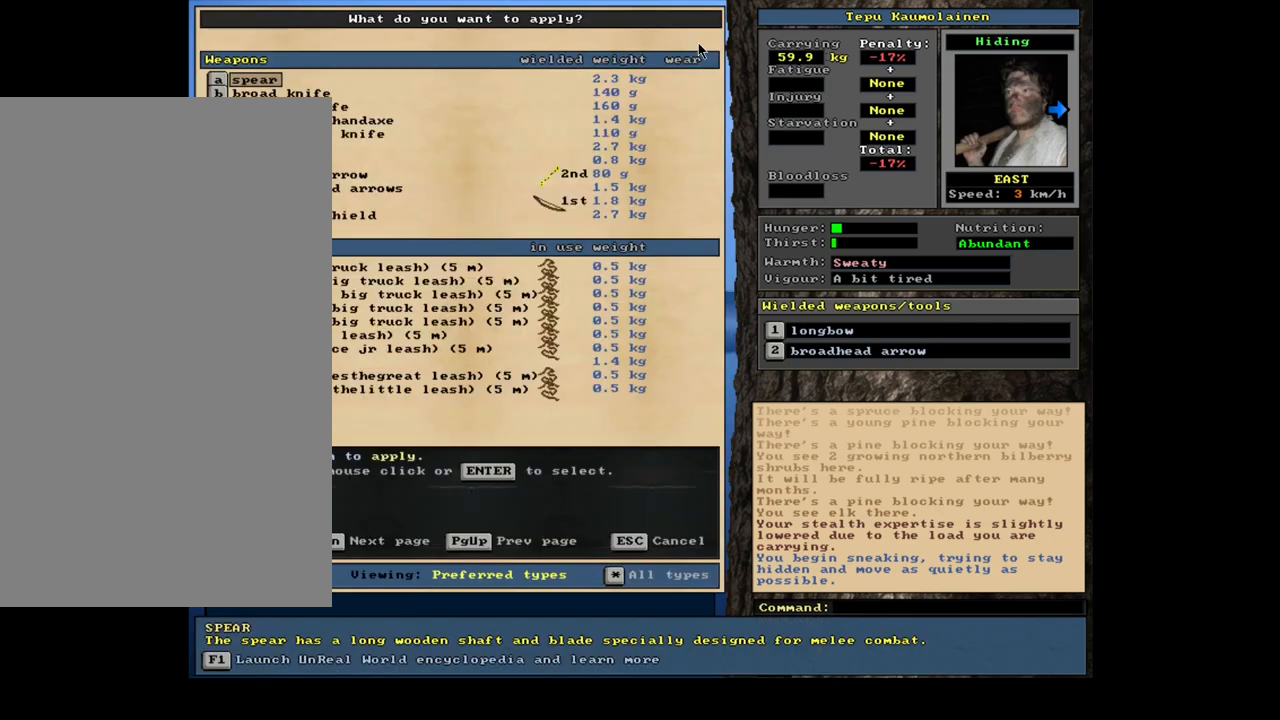
{"keys": [], "mouse": [], "events": []}
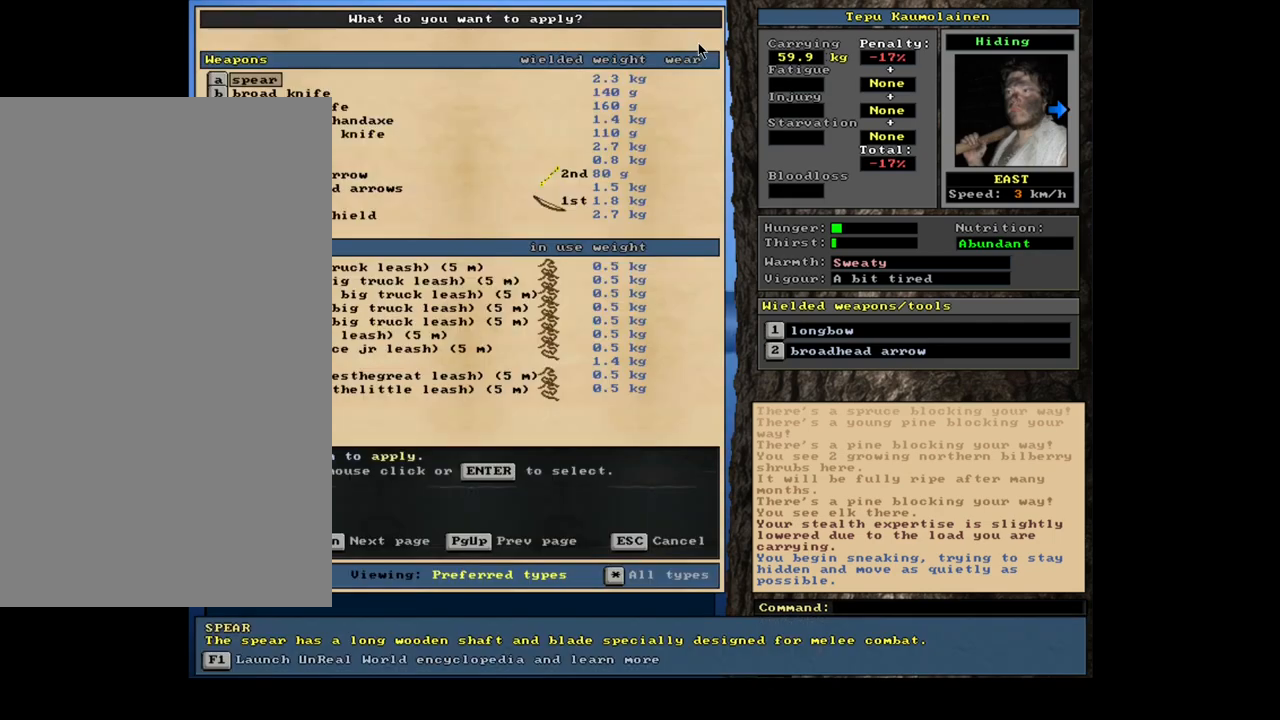
{"keys": [], "mouse": [], "events": []}
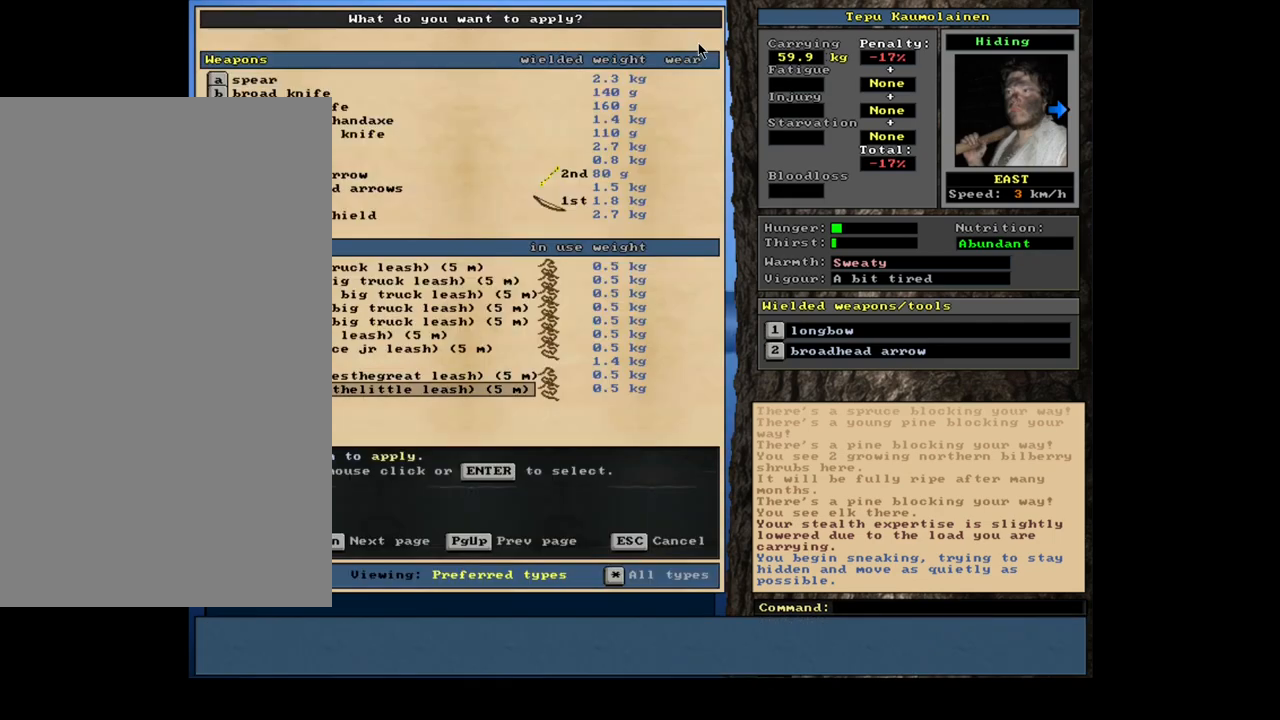
{"keys": [], "mouse": [], "events": [[17, "up", "down"], [100, "up", "up"], [167, "up", "down"], [233, "up", "up"], [333, "up", "down"], [400, "up", "up"]]}
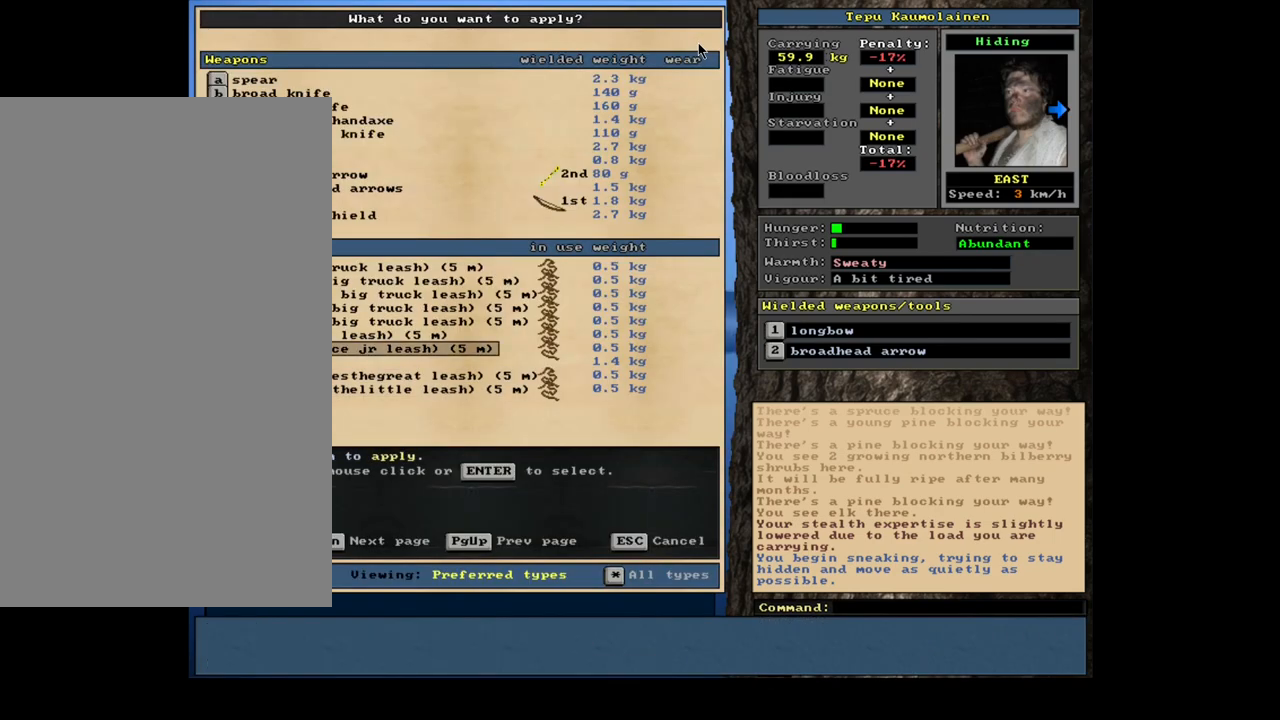
{"keys": [], "mouse": [], "events": [[283, "up", "down"], [333, "up", "up"]]}
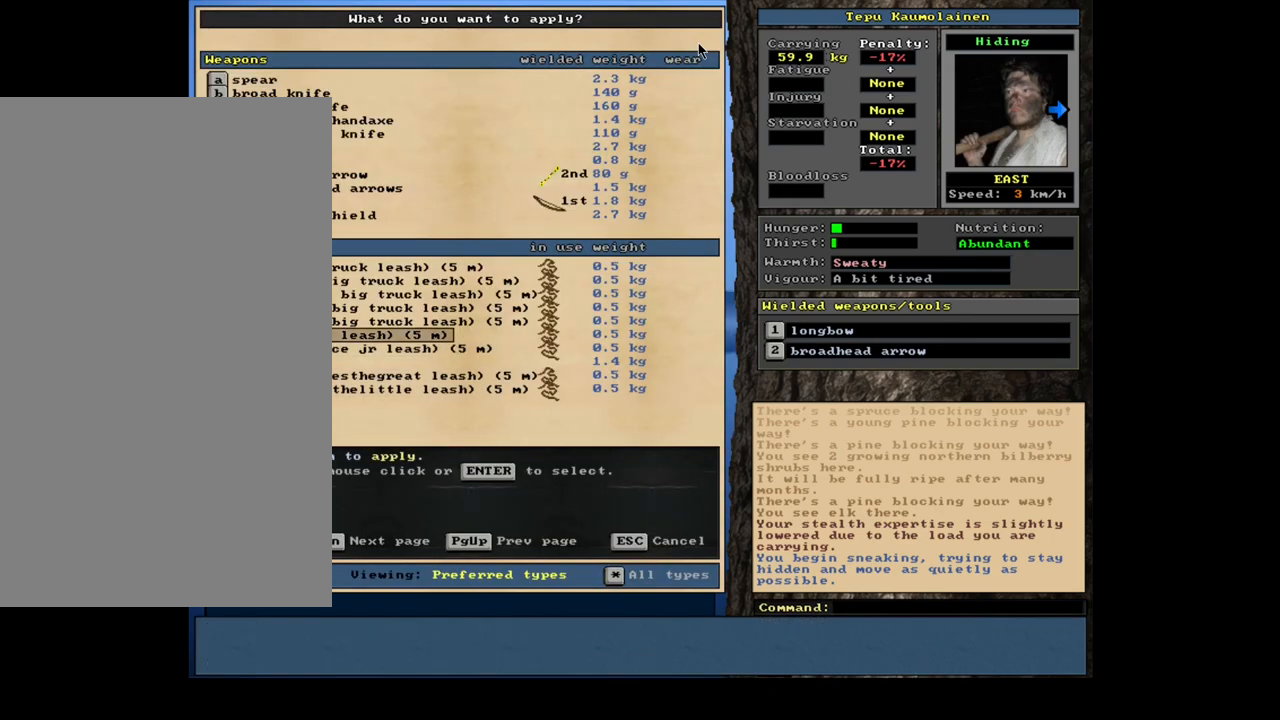
{"keys": [], "mouse": [], "events": [[217, "return", "down"], [283, "return", "up"]]}
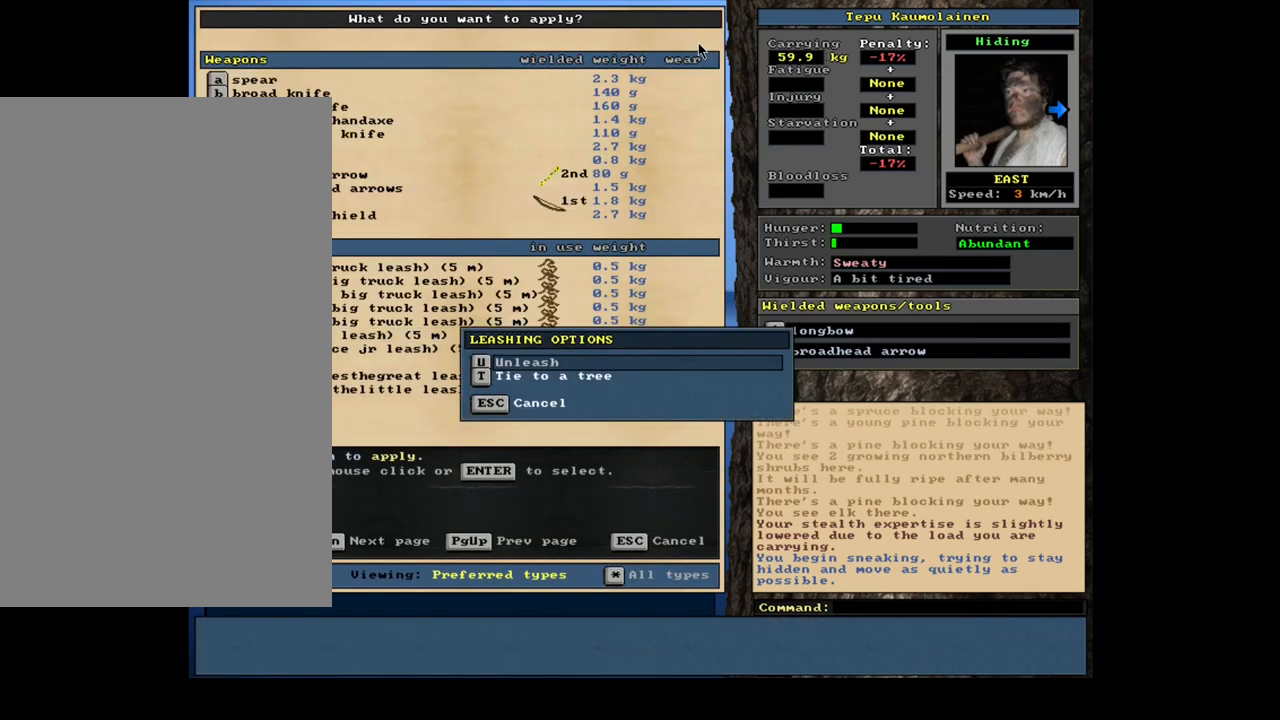
{"keys": [], "mouse": [], "events": [[67, "return", "down"], [167, "return", "up"], [283, "a", "down"], [383, "a", "up"]]}
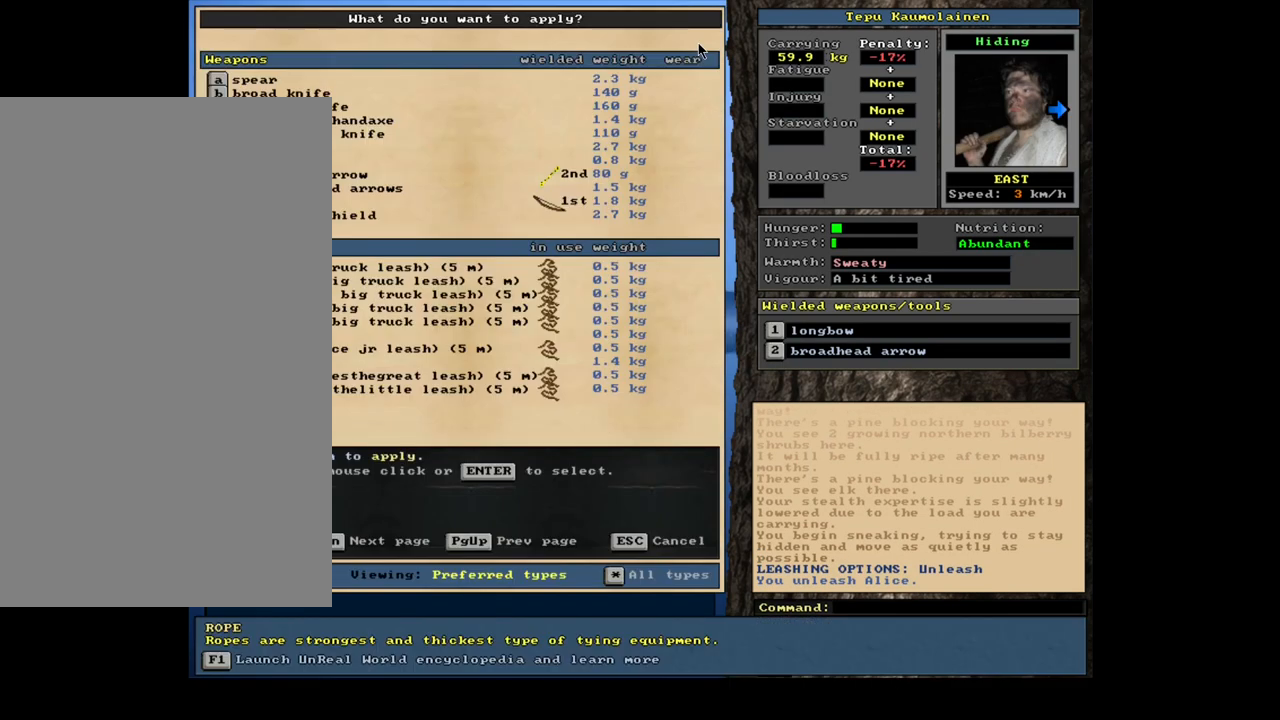
{"keys": [], "mouse": [], "events": [[133, "down", "down"], [167, "down", "up"], [450, "return", "down"], [500, "return", "up"]]}
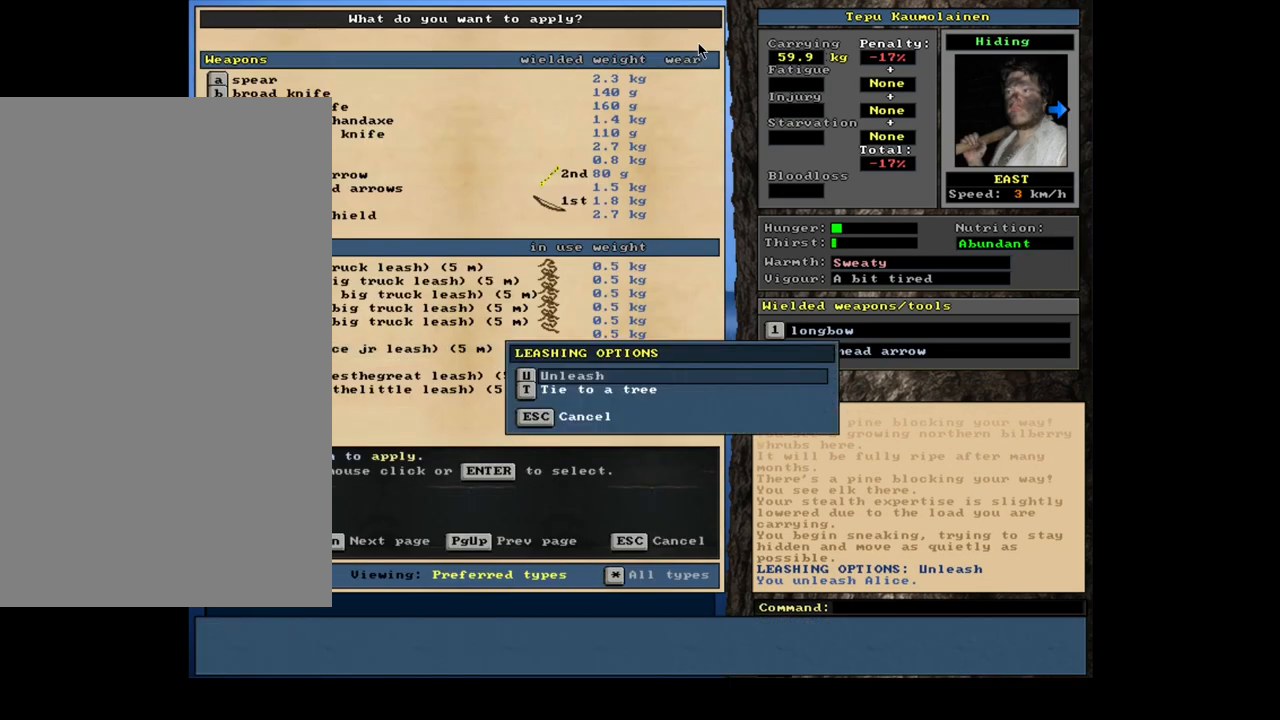
{"keys": [], "mouse": [], "events": [[267, "return", "down"], [367, "return", "up"]]}
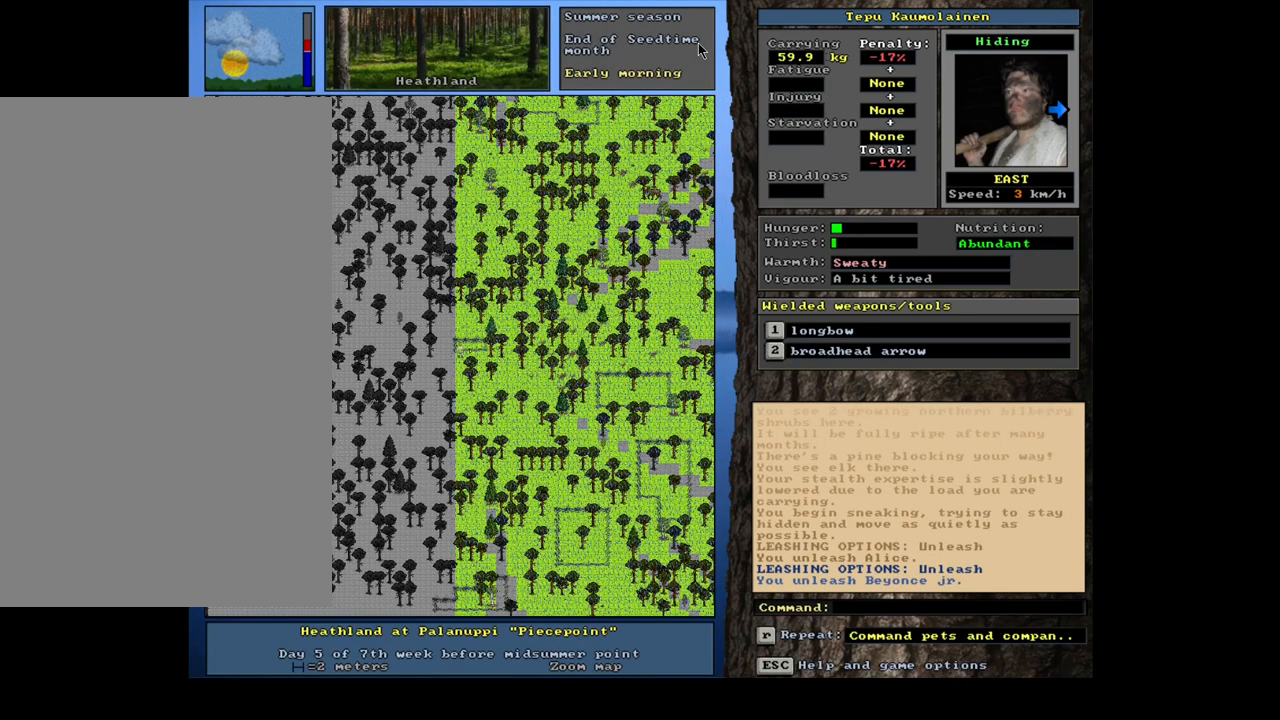
{"keys": [], "mouse": [], "events": []}
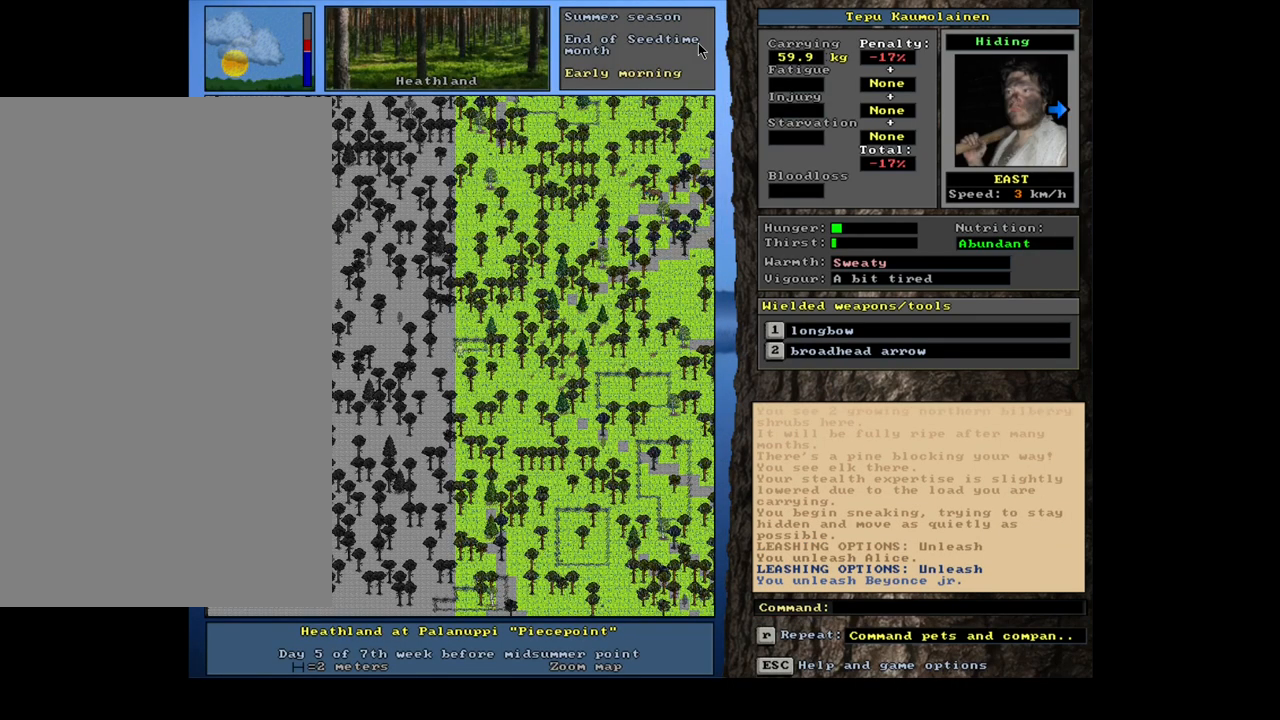
{"keys": [], "mouse": [], "events": []}